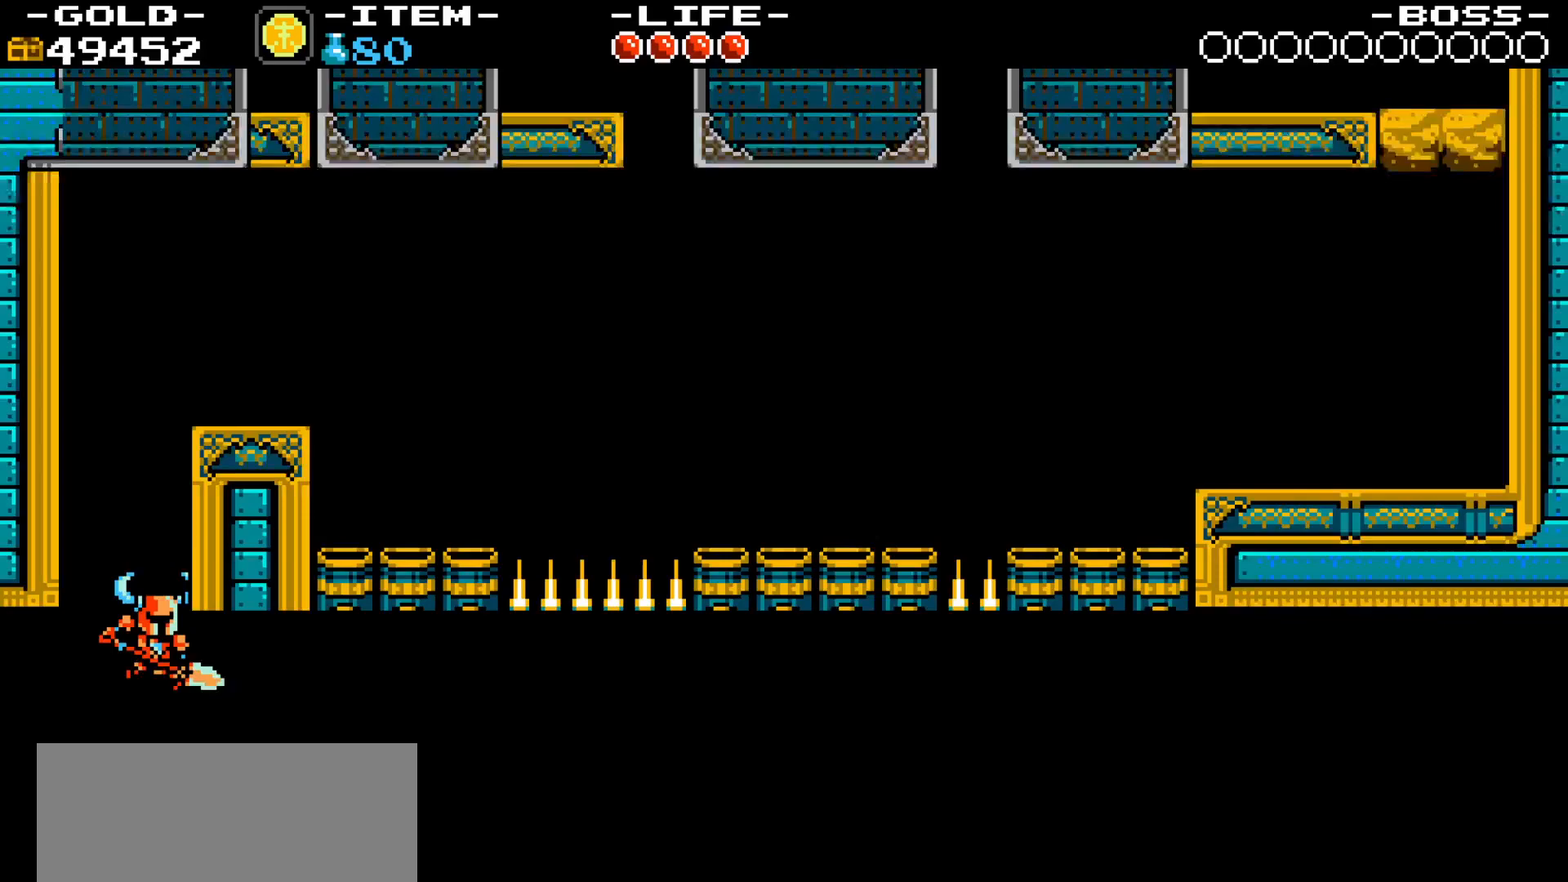
Gameplay with keyboard; each line is a JSON object with the keys held at the frame after it. "events" lists presses ("down") and releases ("up") of "4", "8", "a", "d", "s" and "w" between this image and that frame as [ms after this image, input, new state], when the widget could be followed in between. No other keys are recorded. Mouse input is not recorded.
{"keys": ["d", "w"], "events": [[117, "w", "down"]]}
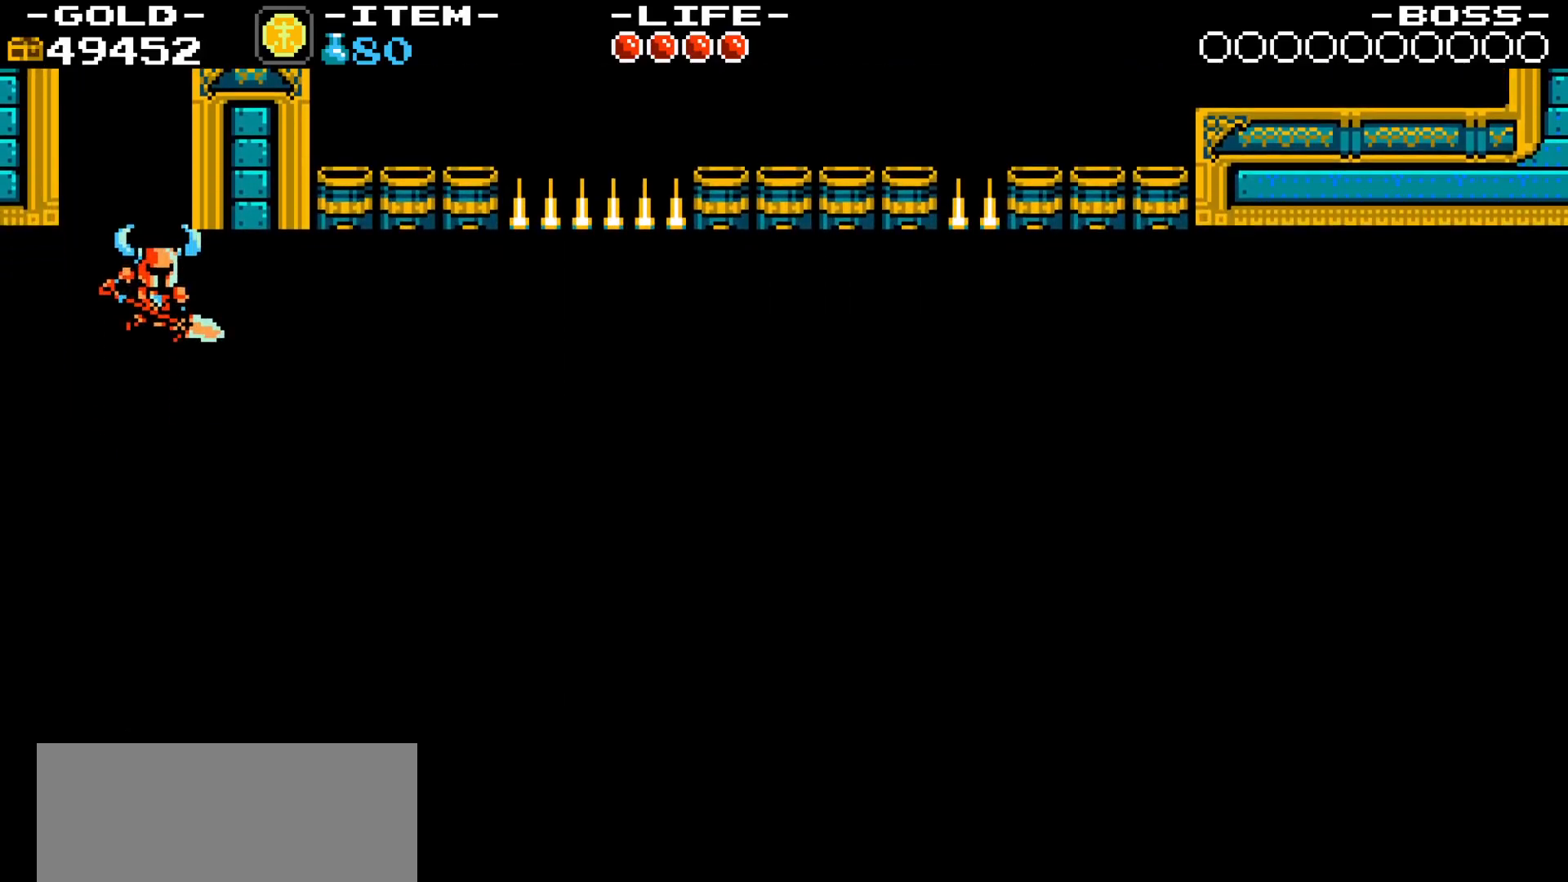
{"keys": ["d", "w"], "events": [[317, "8", "down"], [417, "8", "up"]]}
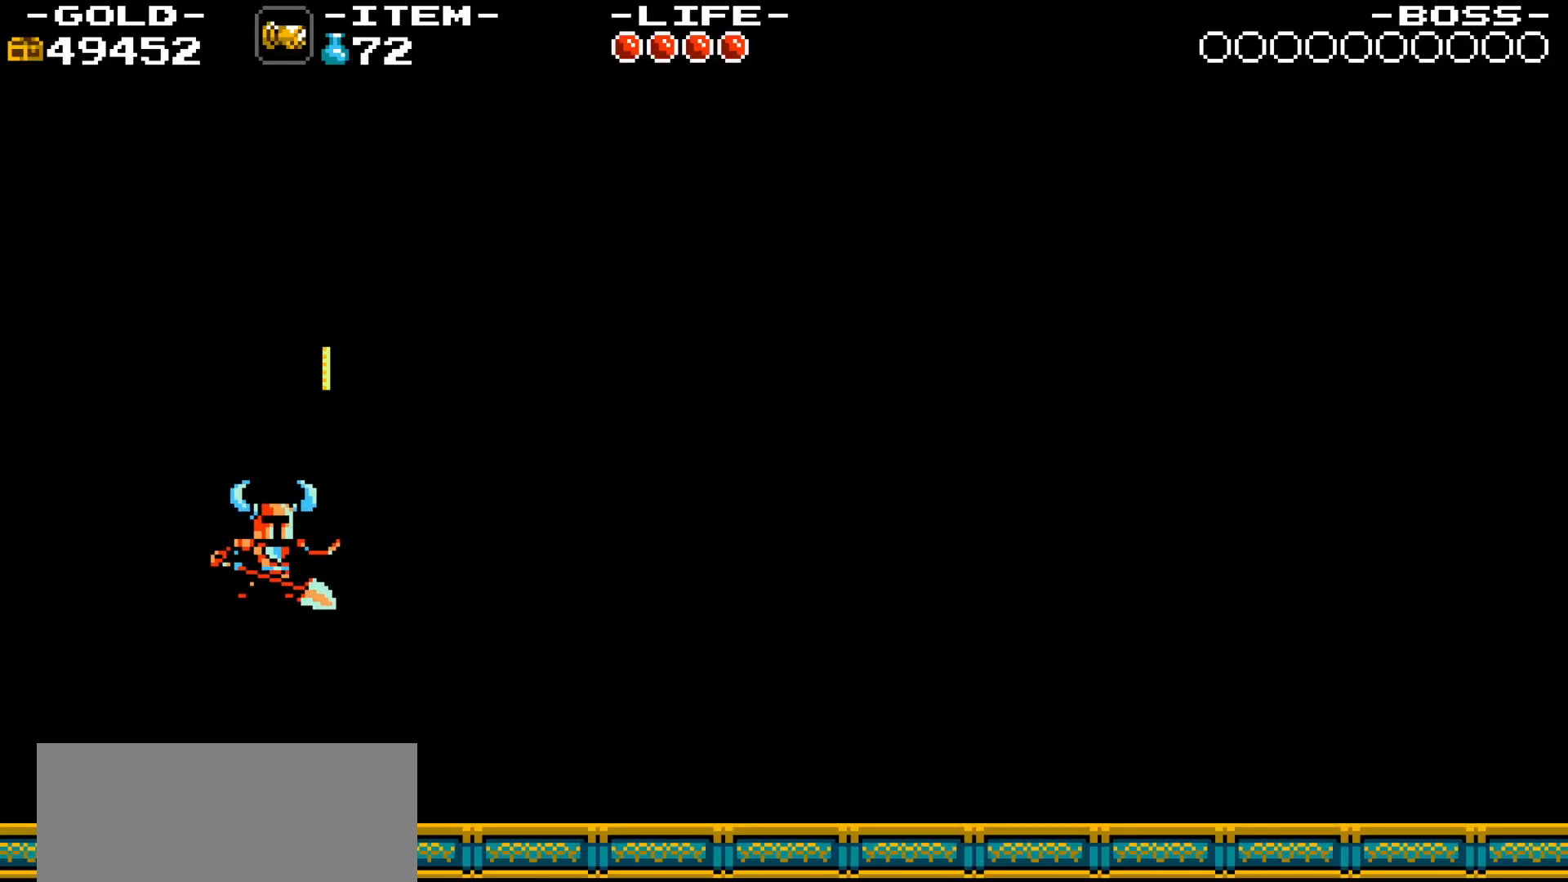
{"keys": ["d"], "events": [[383, "w", "up"]]}
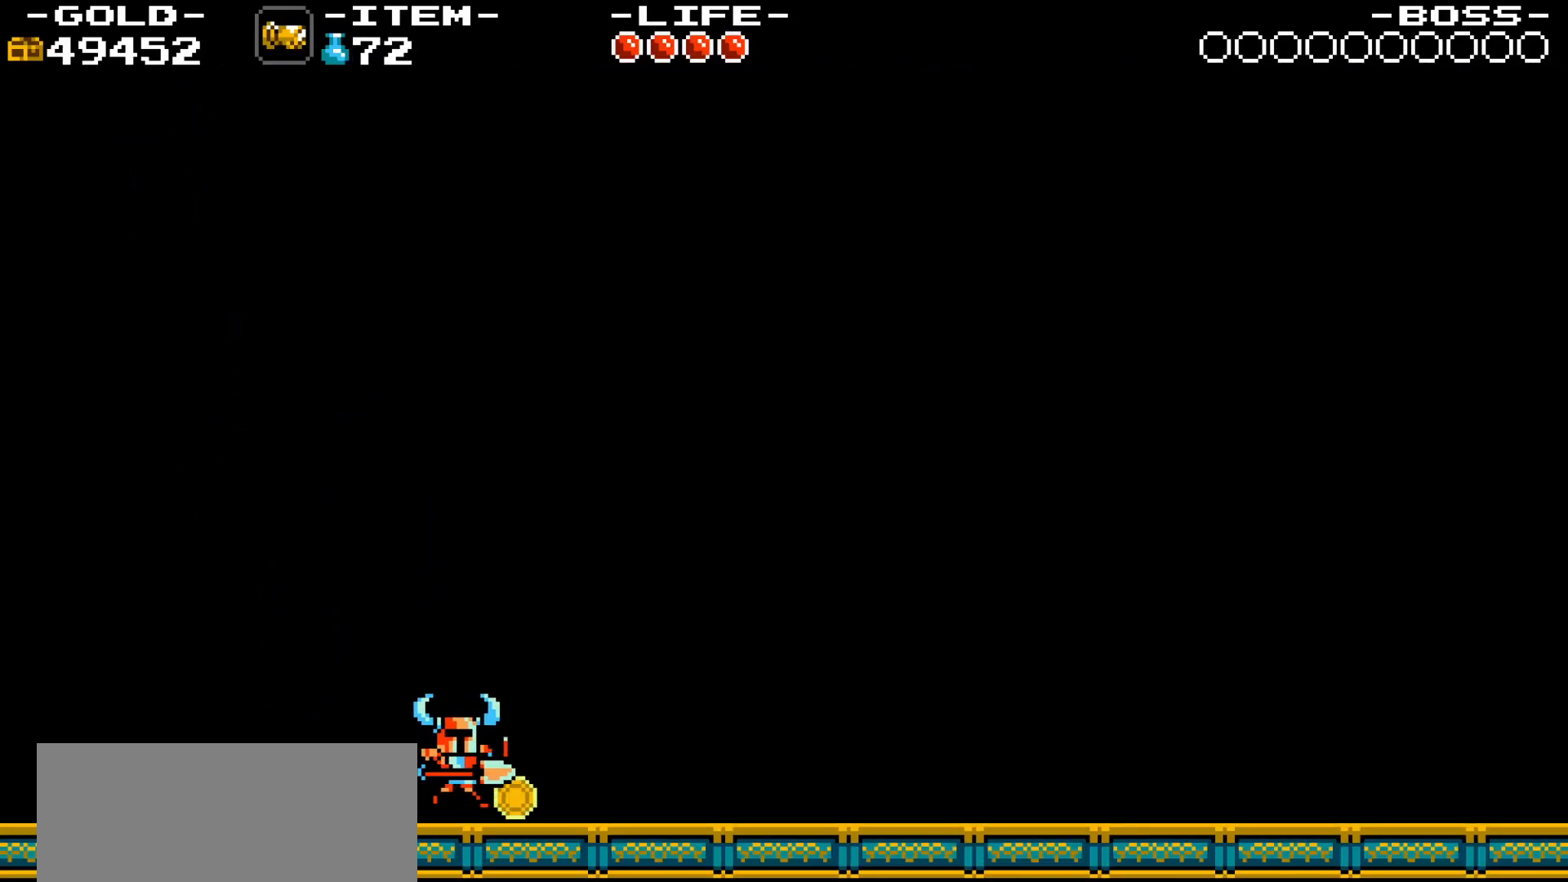
{"keys": ["d"], "events": []}
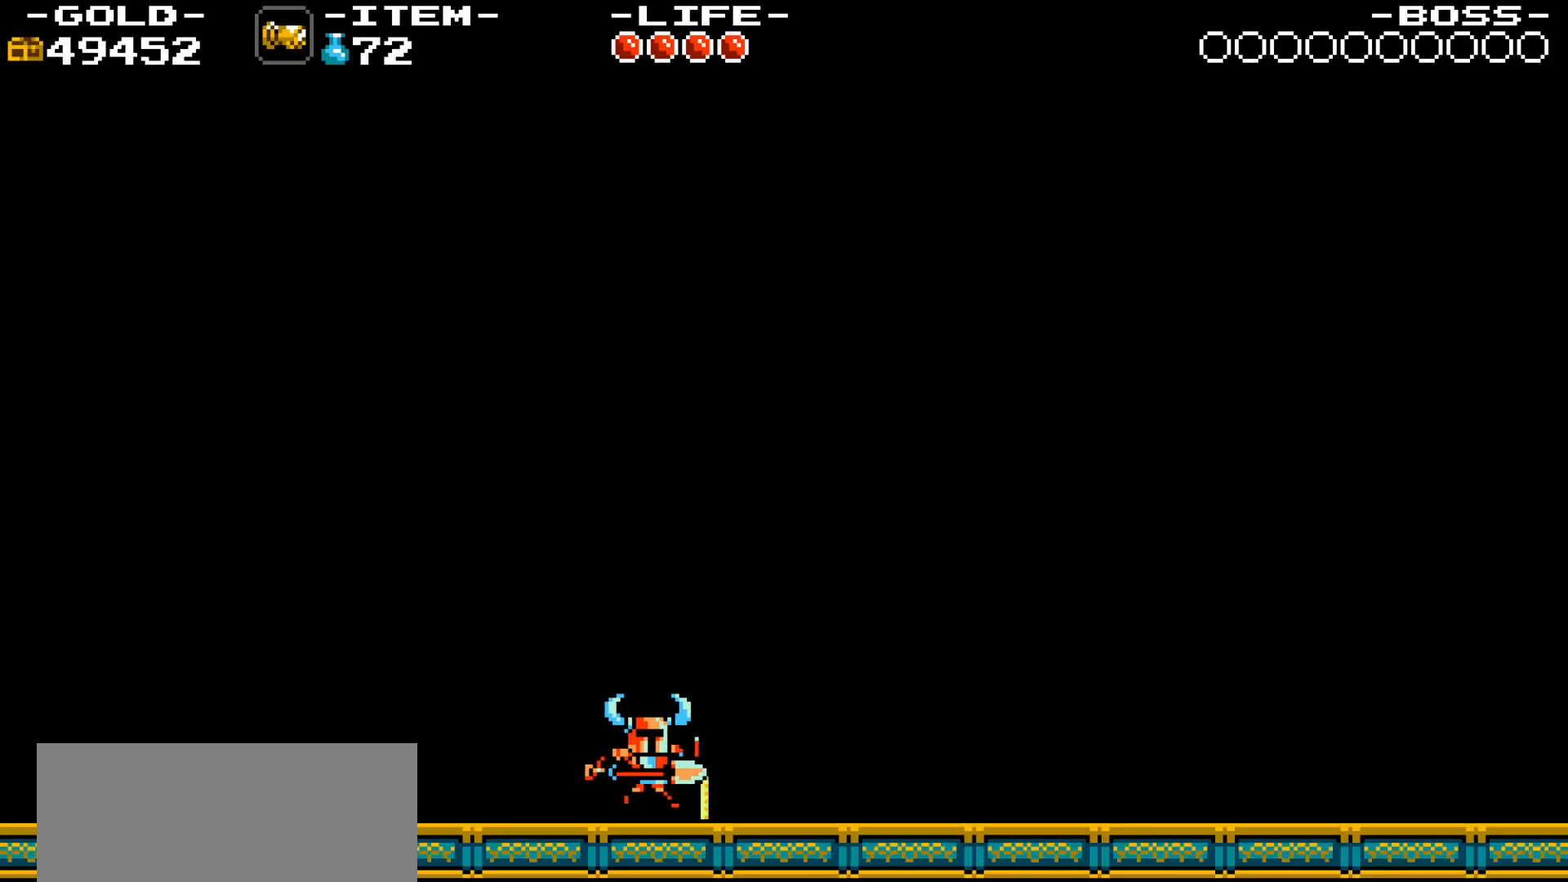
{"keys": ["d"], "events": [[367, "4", "down"], [417, "4", "up"]]}
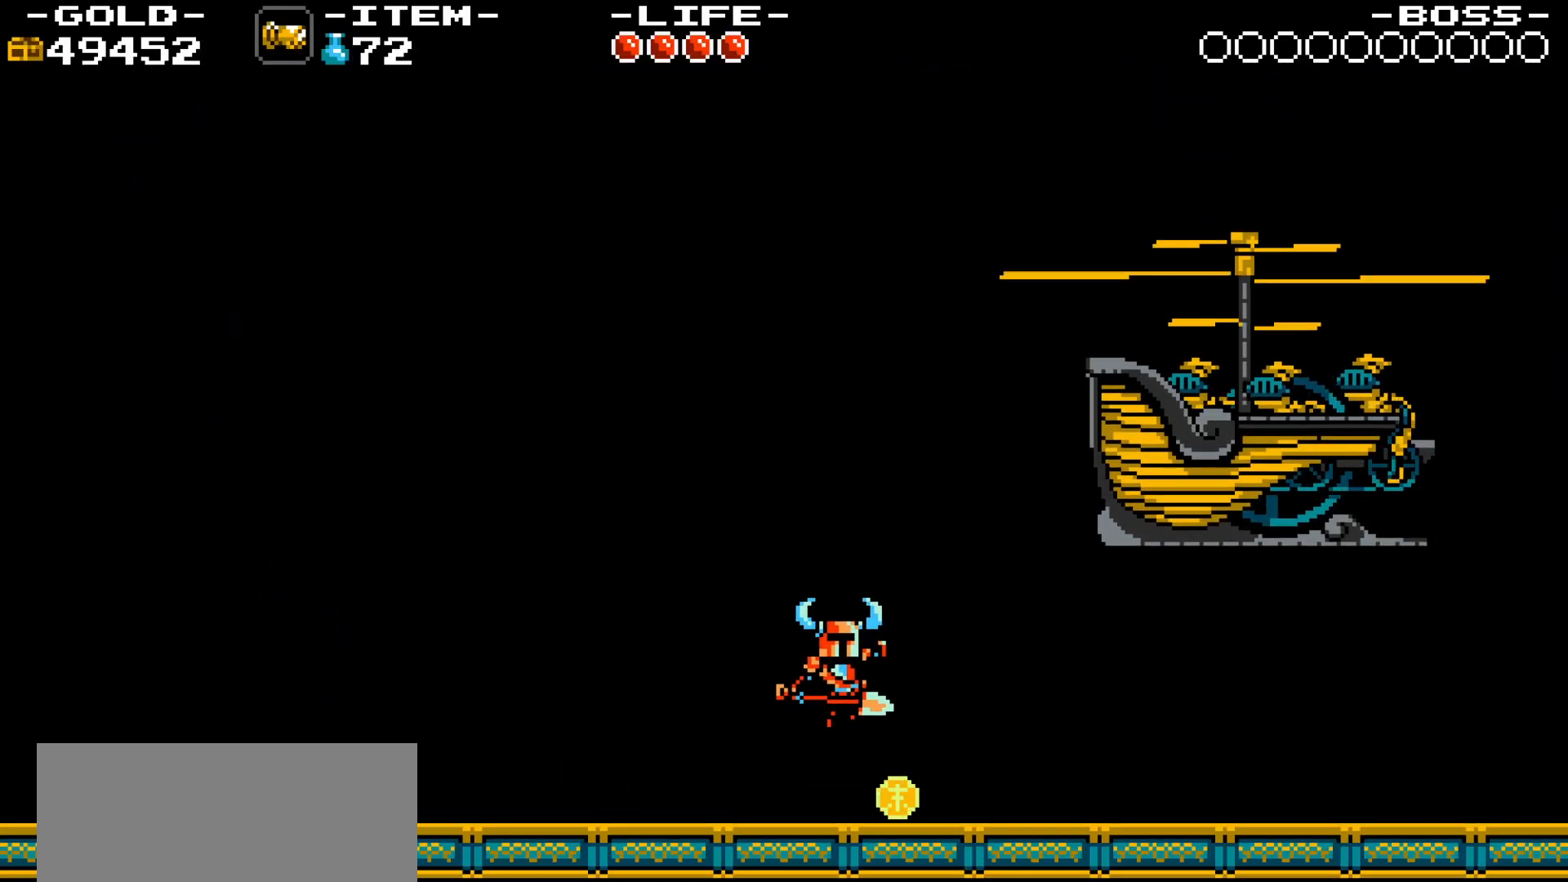
{"keys": ["8", "d"], "events": [[200, "8", "down"], [383, "4", "down"], [467, "4", "up"]]}
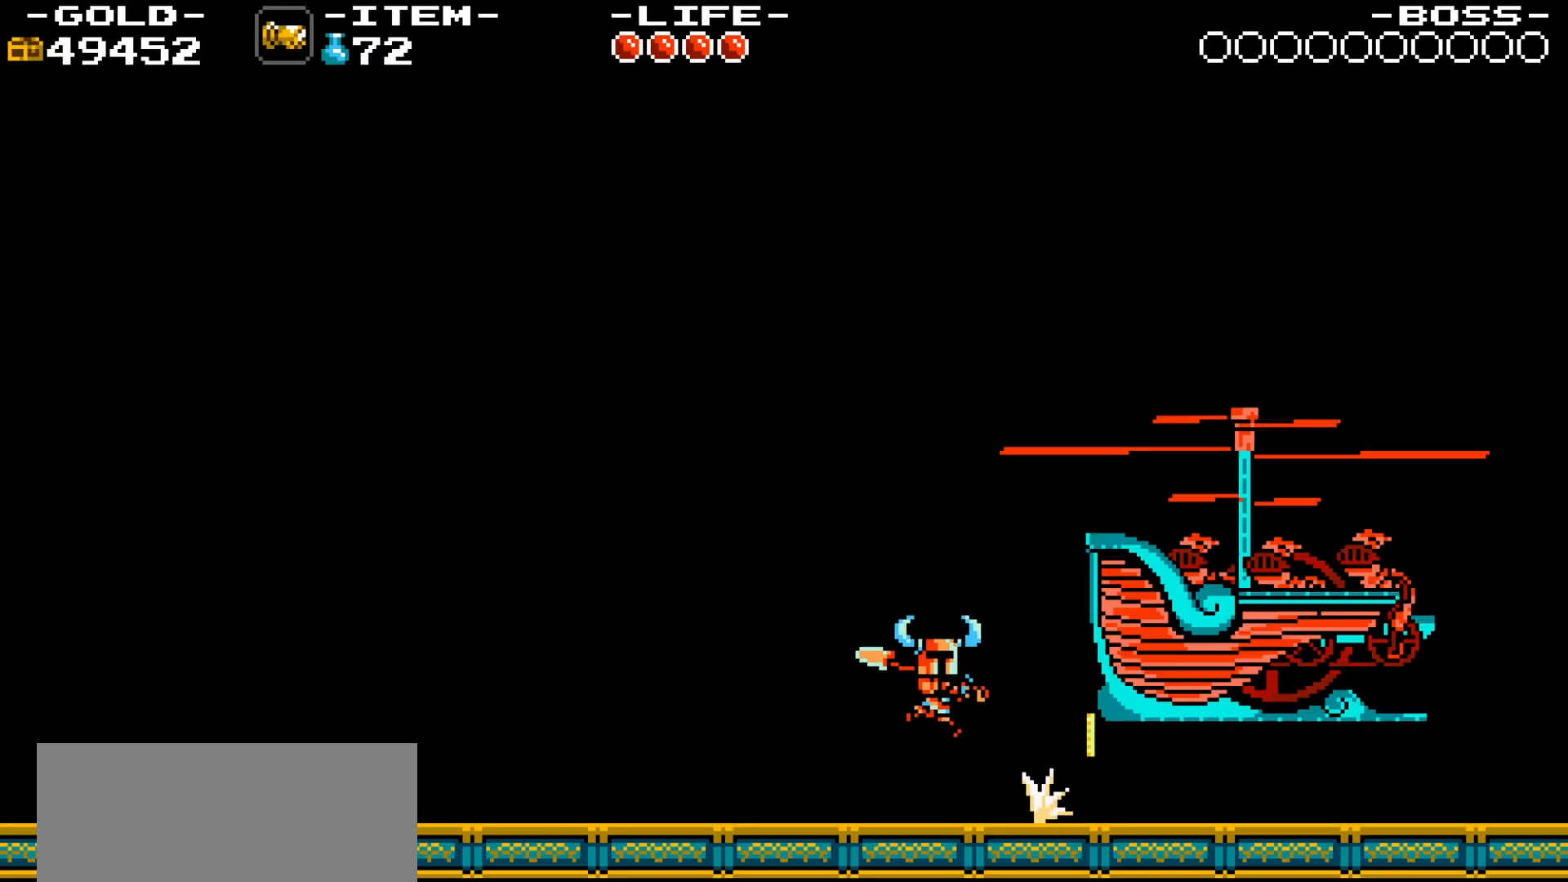
{"keys": ["4", "8", "d"], "events": [[217, "8", "up"], [400, "8", "down"], [450, "4", "down"]]}
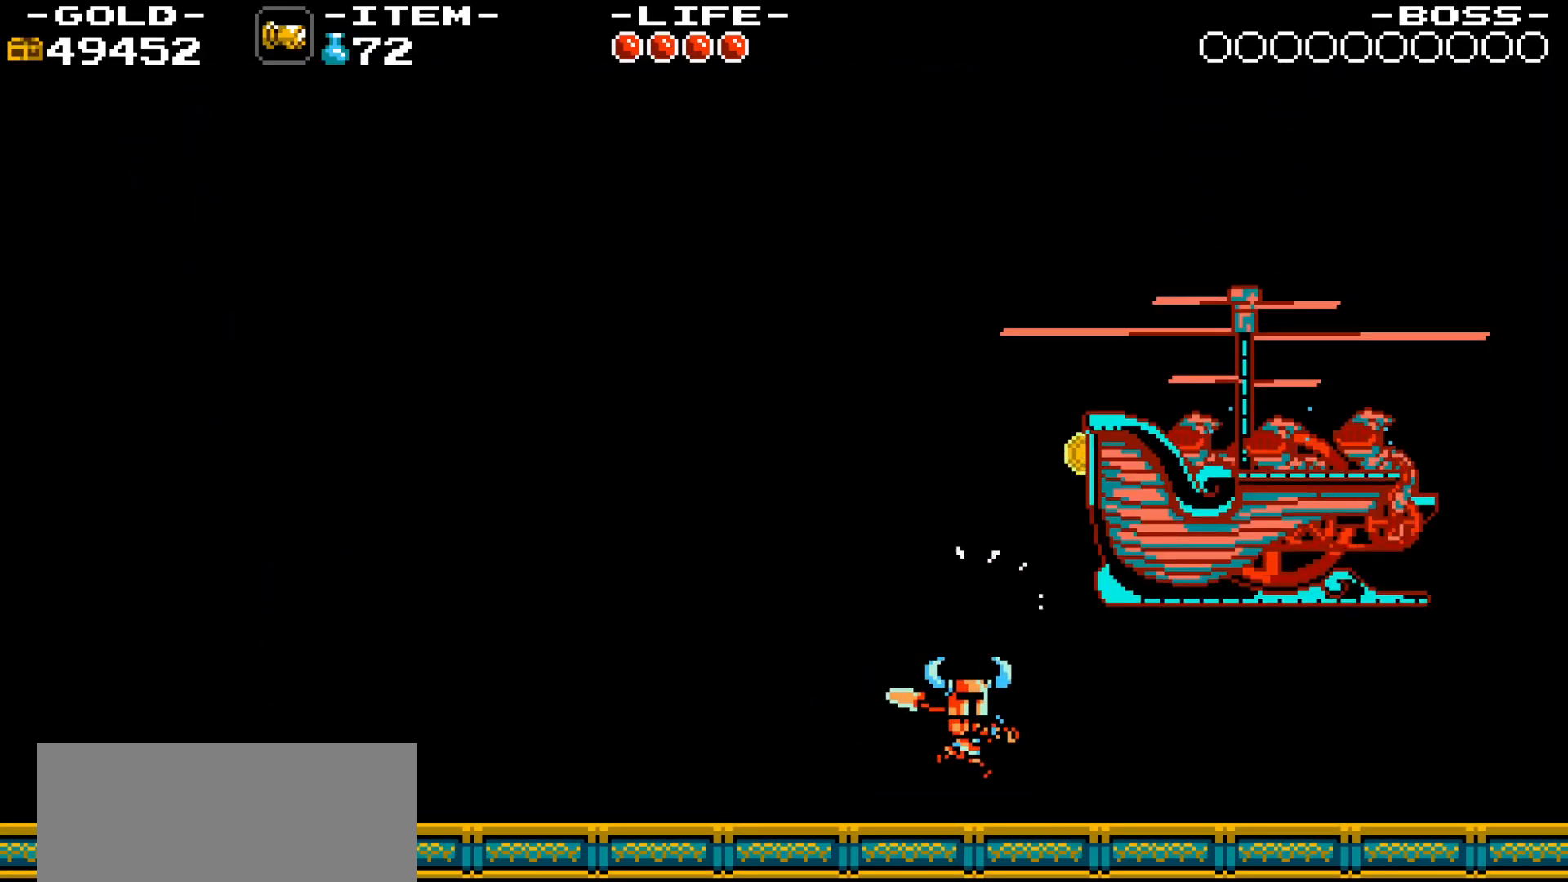
{"keys": ["8"], "events": [[33, "4", "up"], [267, "8", "up"], [367, "d", "up"], [467, "8", "down"]]}
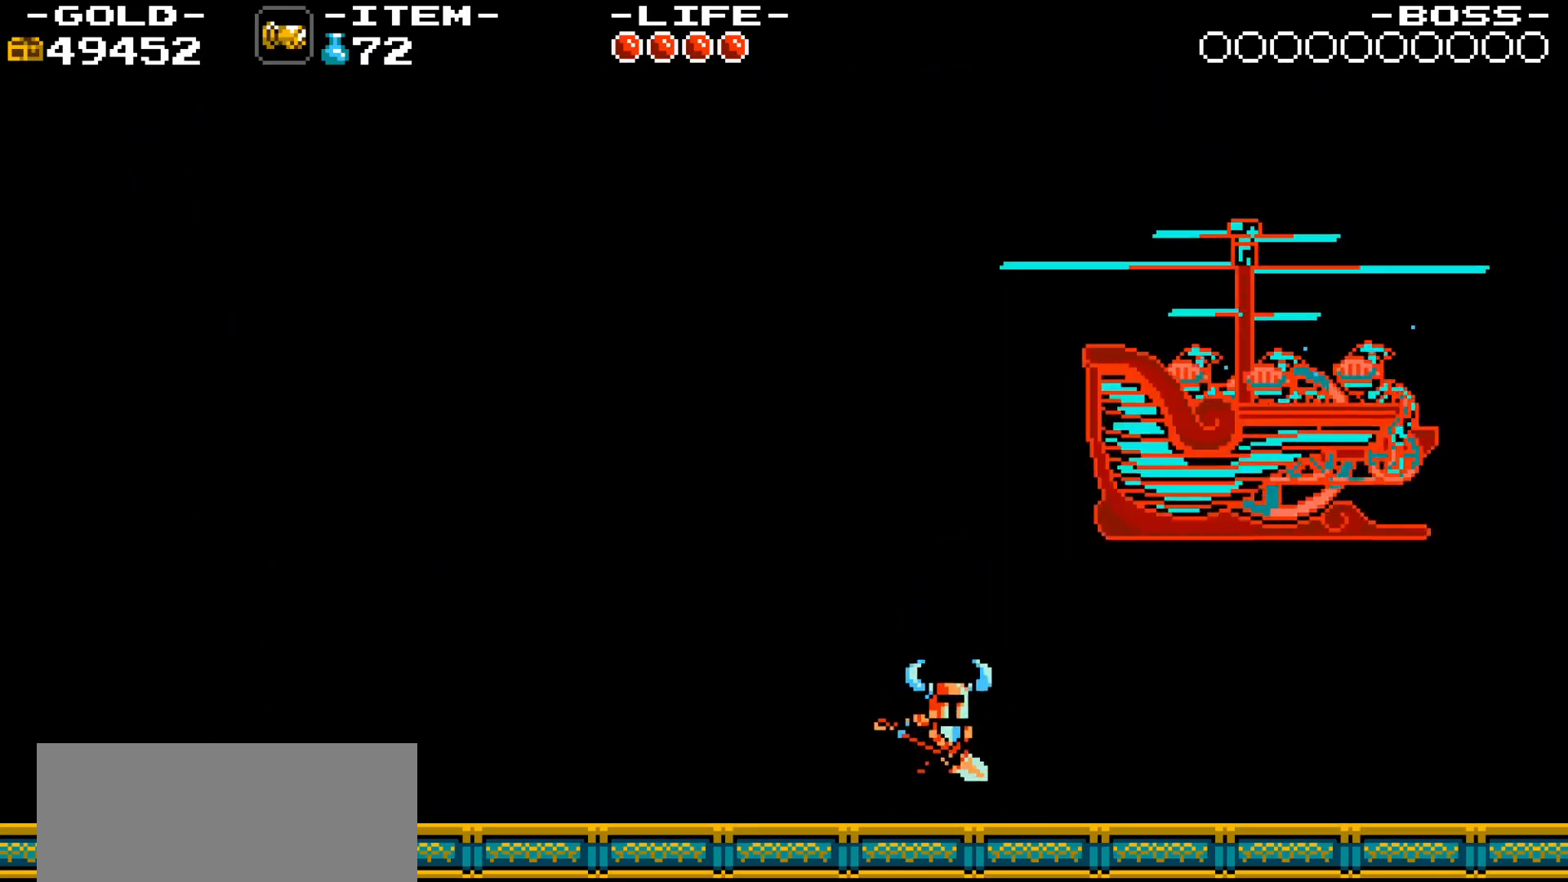
{"keys": ["d"], "events": [[50, "4", "down"], [150, "d", "down"], [383, "4", "up"], [383, "8", "up"]]}
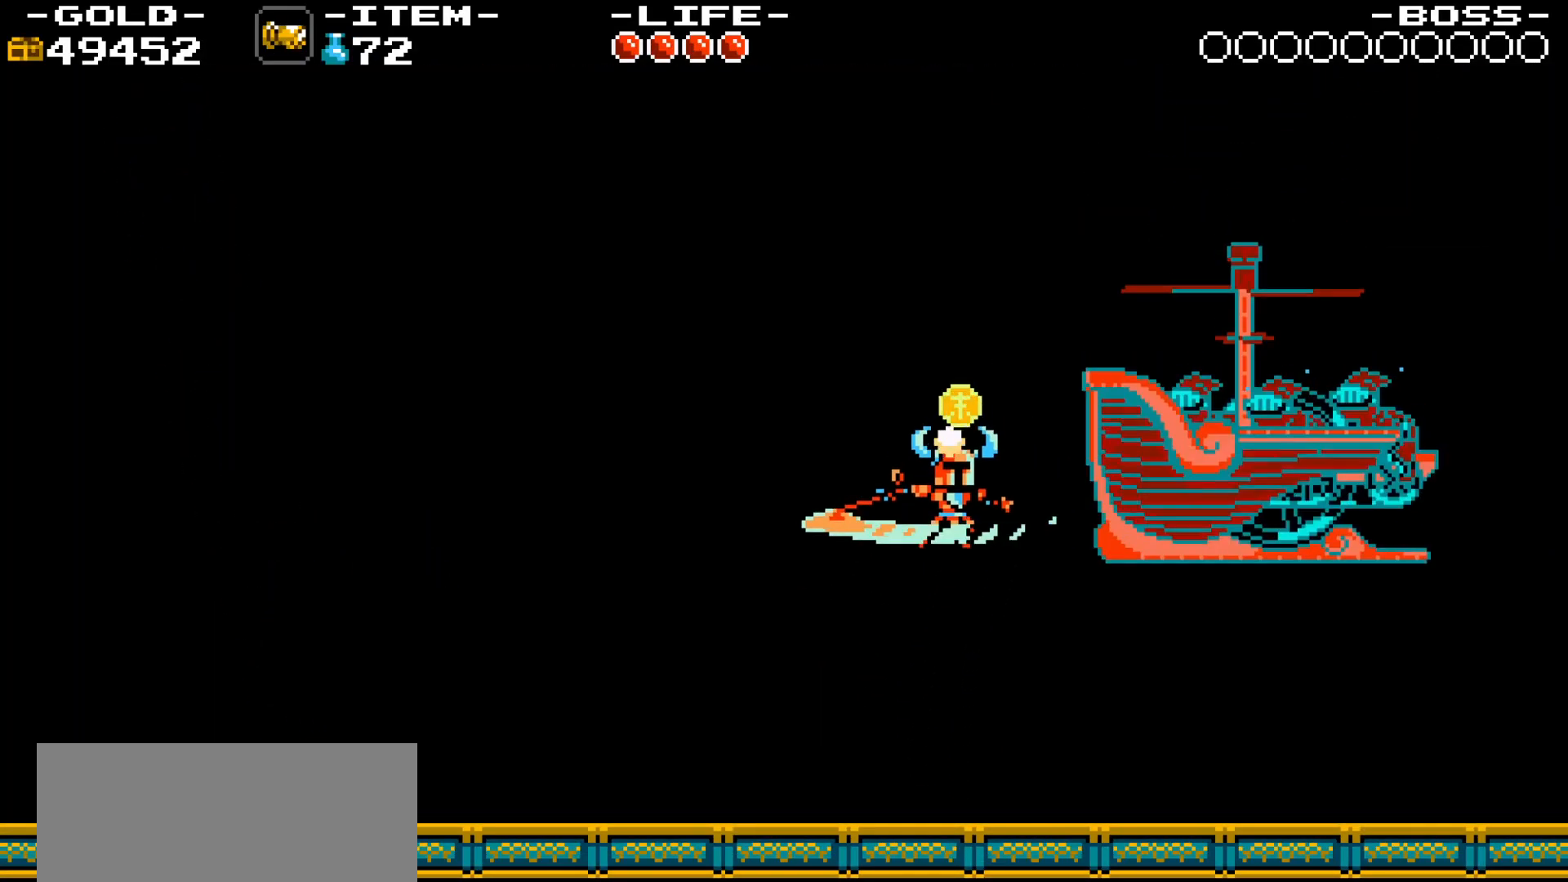
{"keys": ["d", "w"], "events": [[17, "w", "down"], [117, "8", "down"], [217, "8", "up"], [300, "8", "down"], [483, "8", "up"]]}
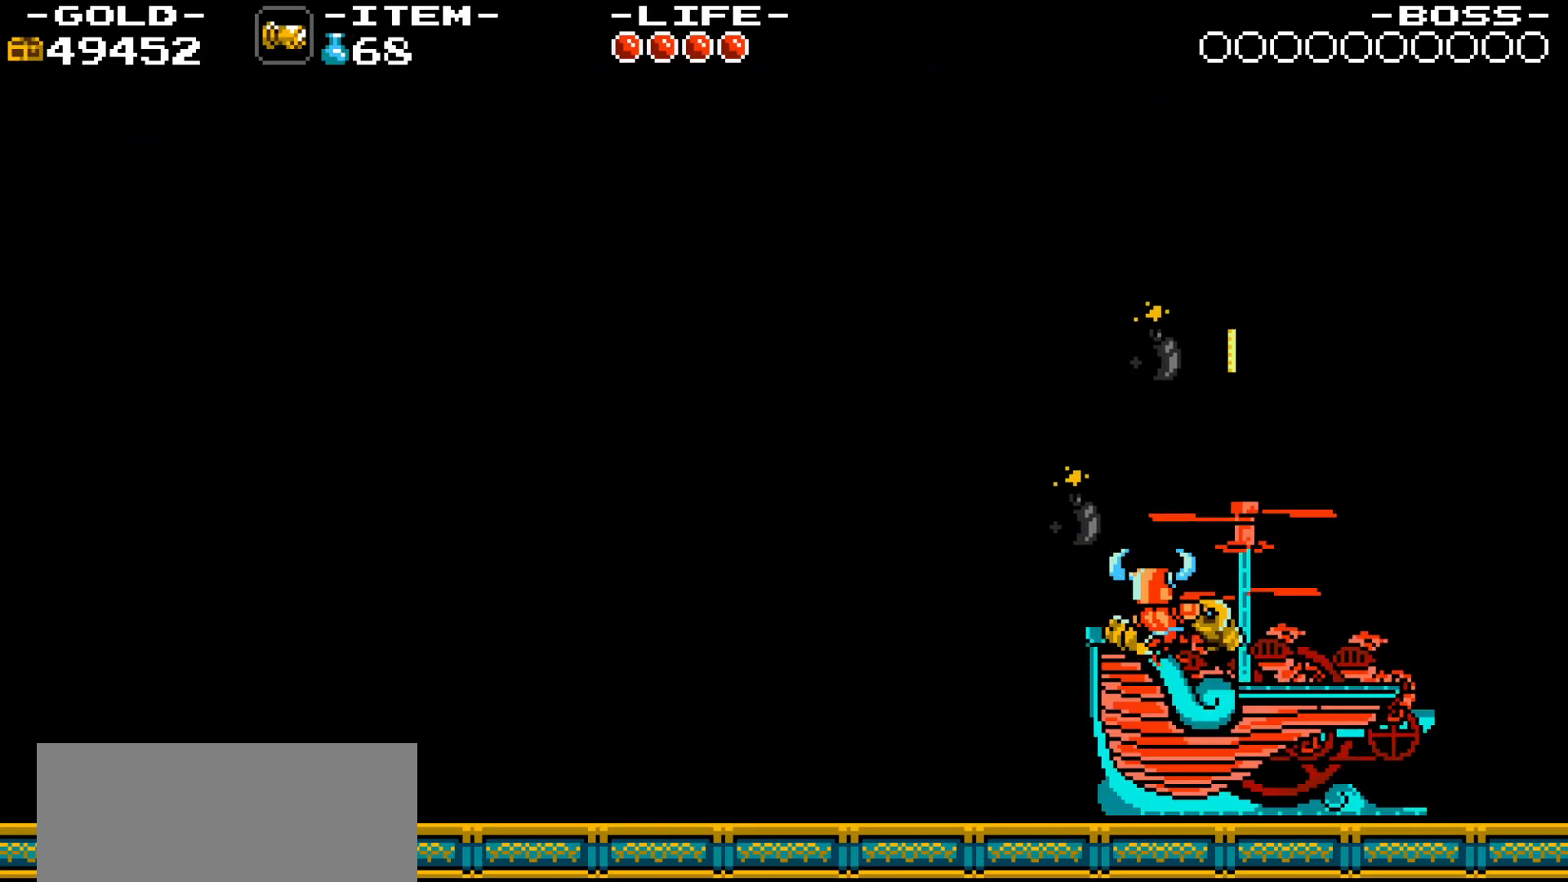
{"keys": ["d"], "events": [[133, "8", "down"], [367, "8", "up"], [367, "w", "up"]]}
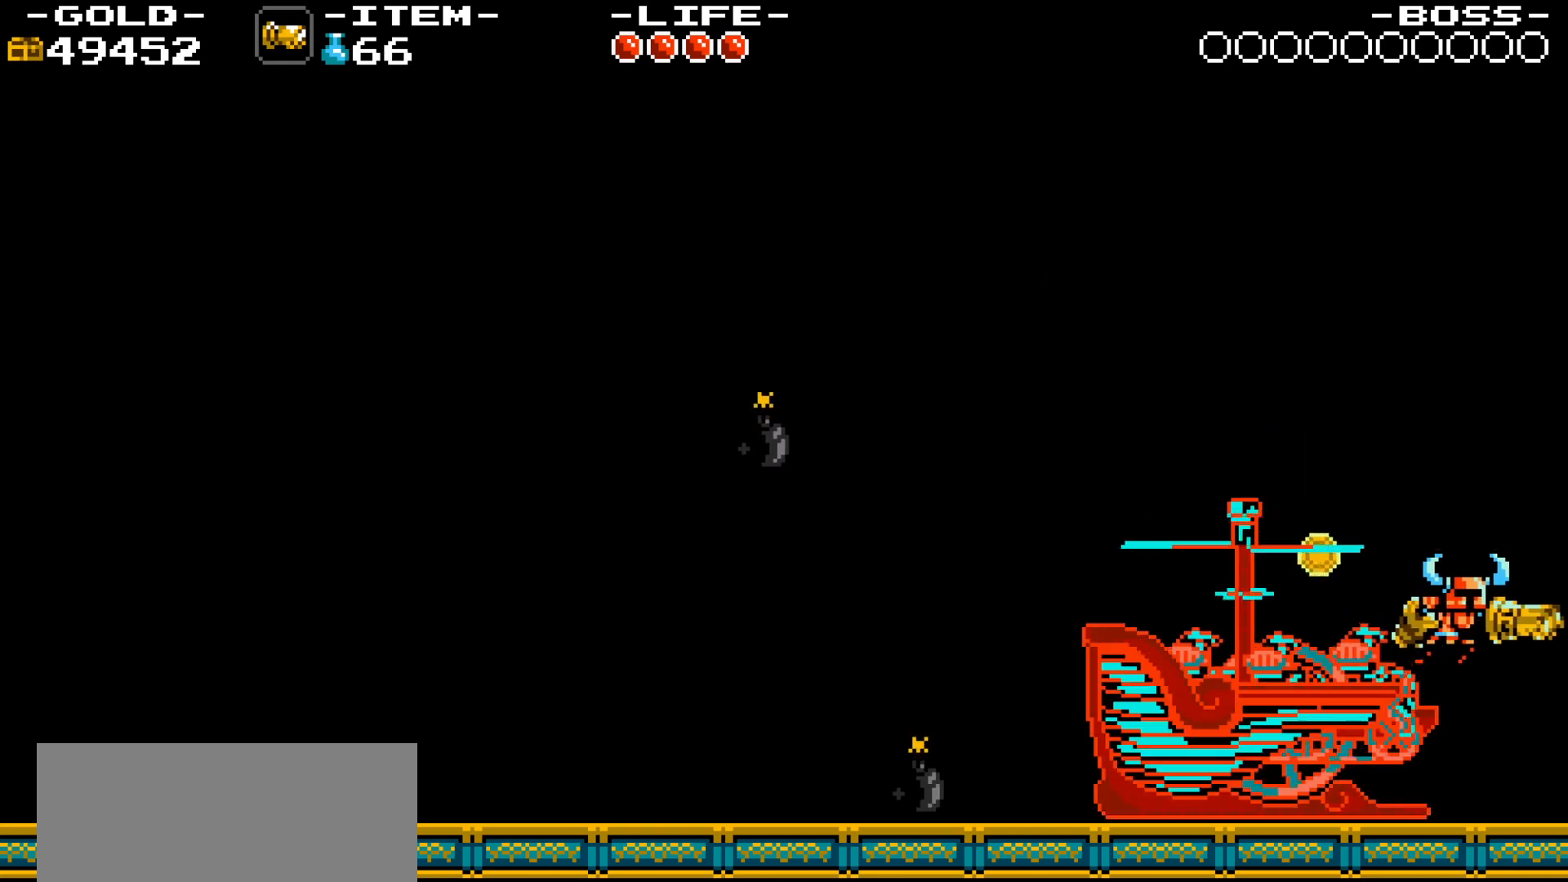
{"keys": ["4", "8", "a"], "events": [[200, "a", "down"], [200, "d", "up"], [233, "8", "down"], [233, "a", "up"], [333, "8", "up"], [433, "4", "down"], [467, "8", "down"], [467, "a", "down"]]}
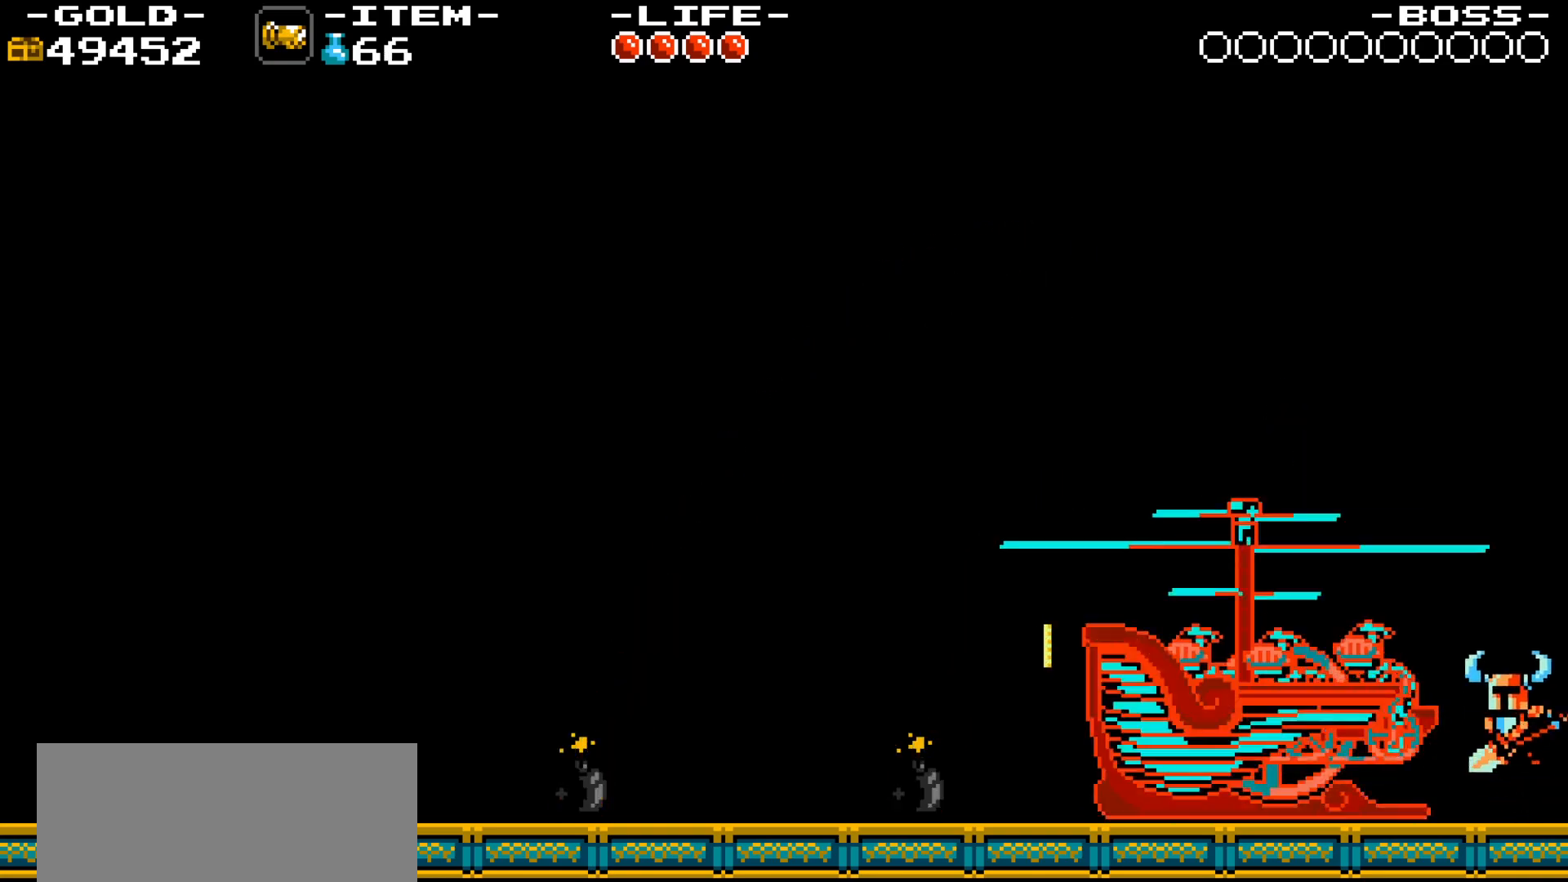
{"keys": ["d"], "events": [[67, "4", "up"], [67, "8", "up"], [217, "s", "down"], [400, "a", "up"], [400, "d", "down"], [450, "s", "up"]]}
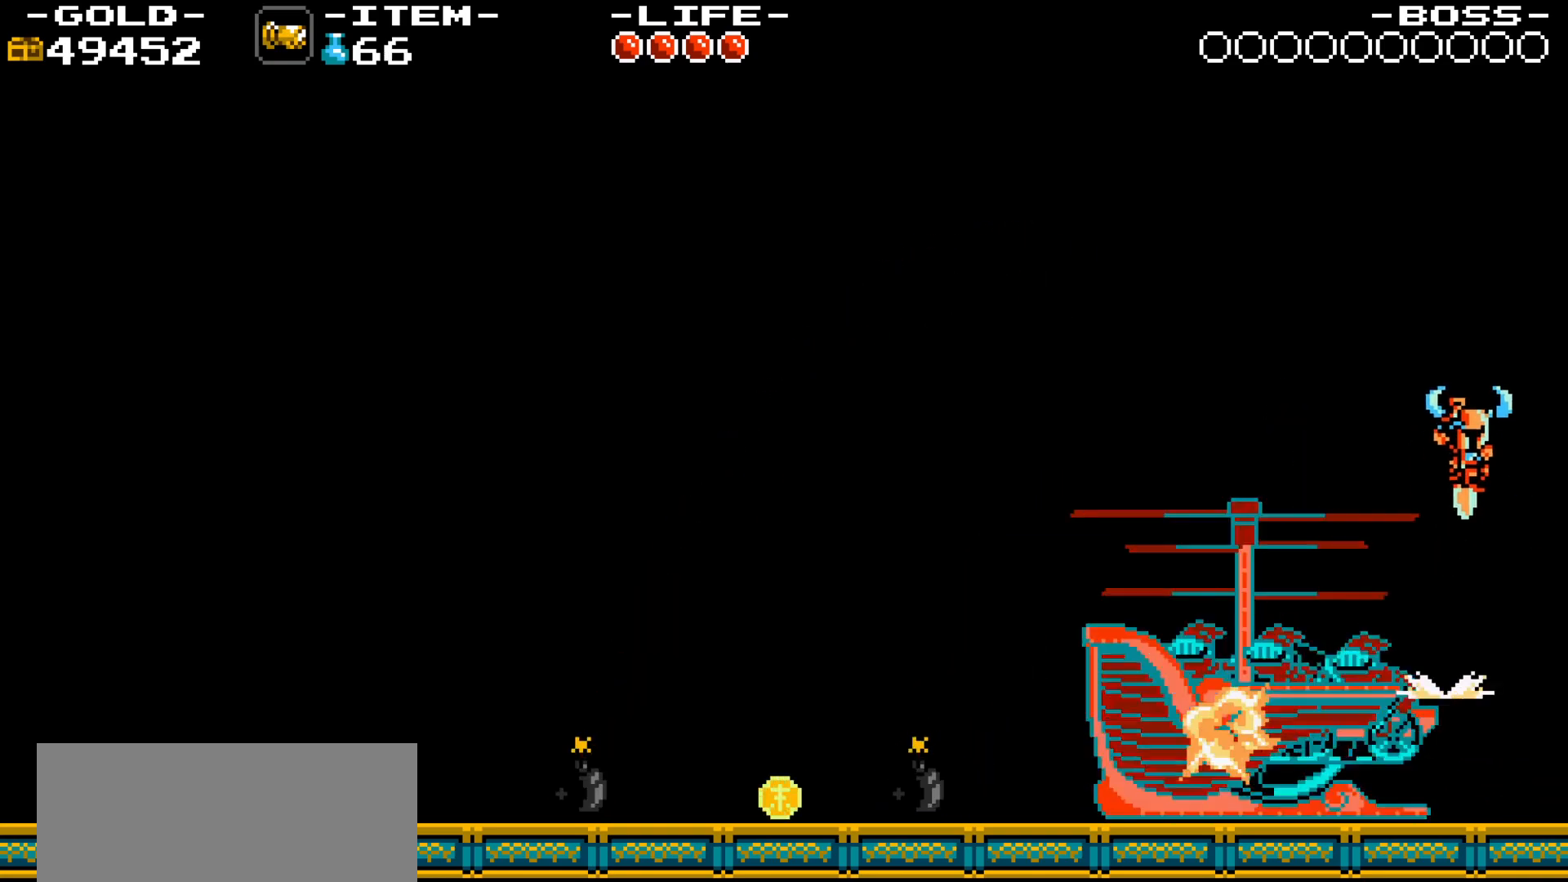
{"keys": ["d"], "events": []}
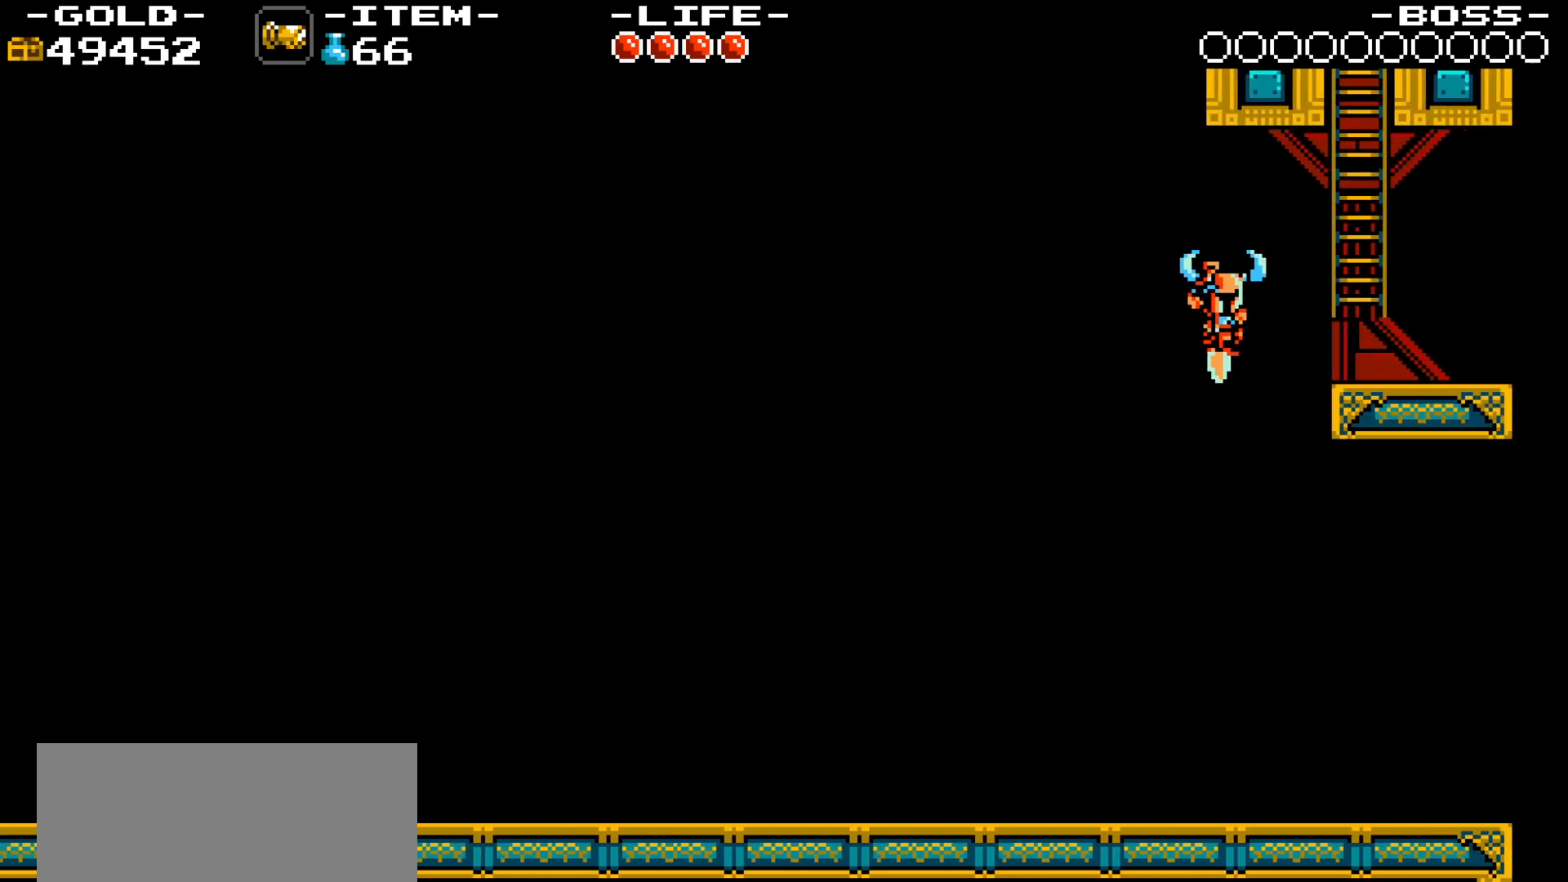
{"keys": ["d"], "events": []}
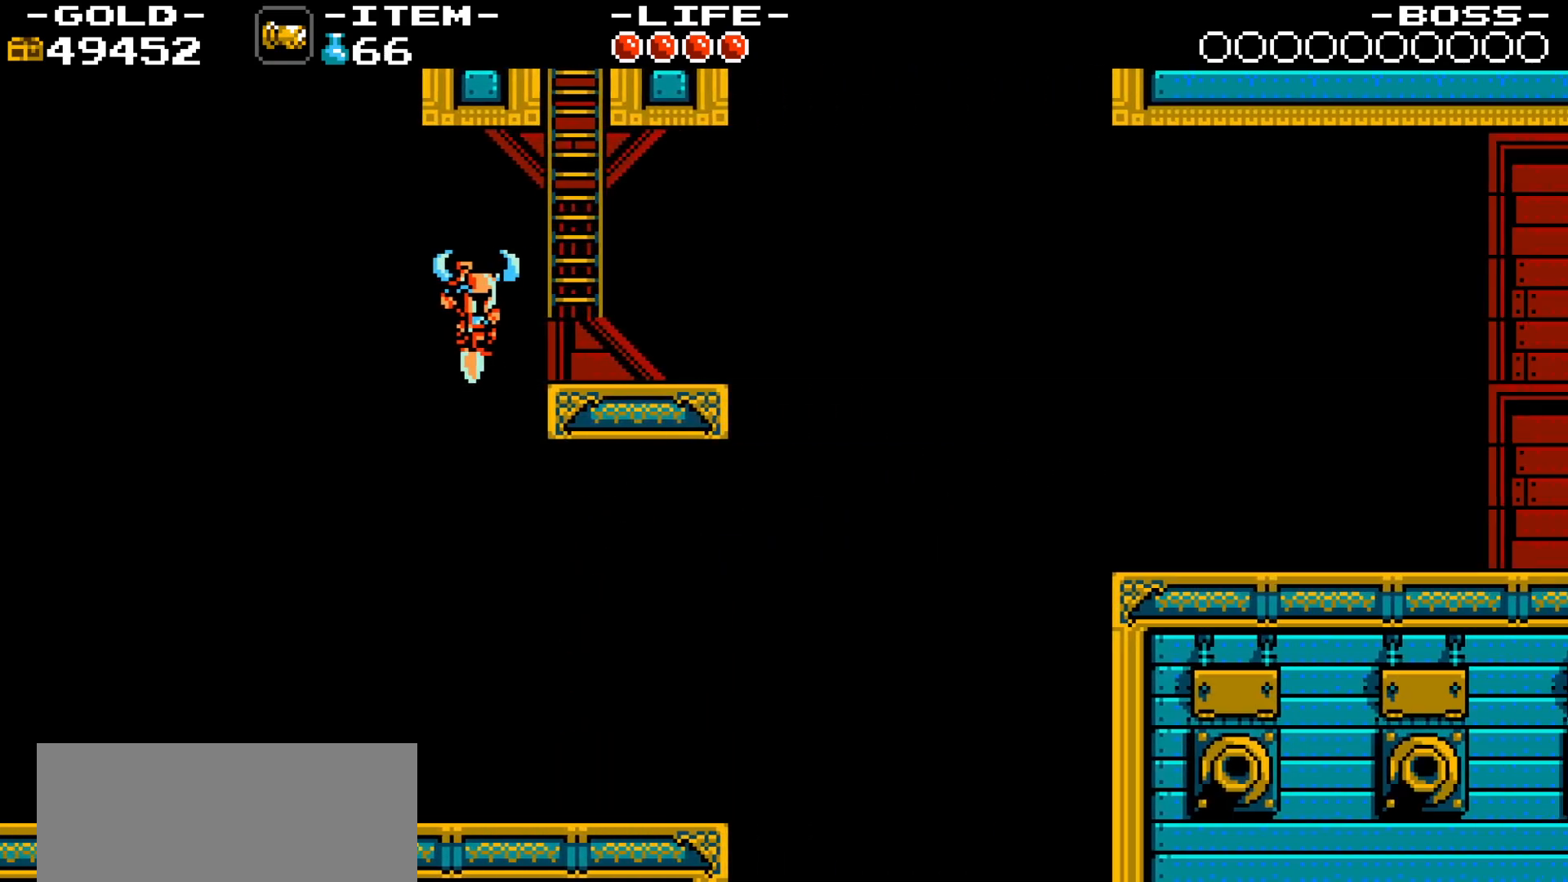
{"keys": ["4"], "events": [[450, "4", "down"], [483, "d", "up"]]}
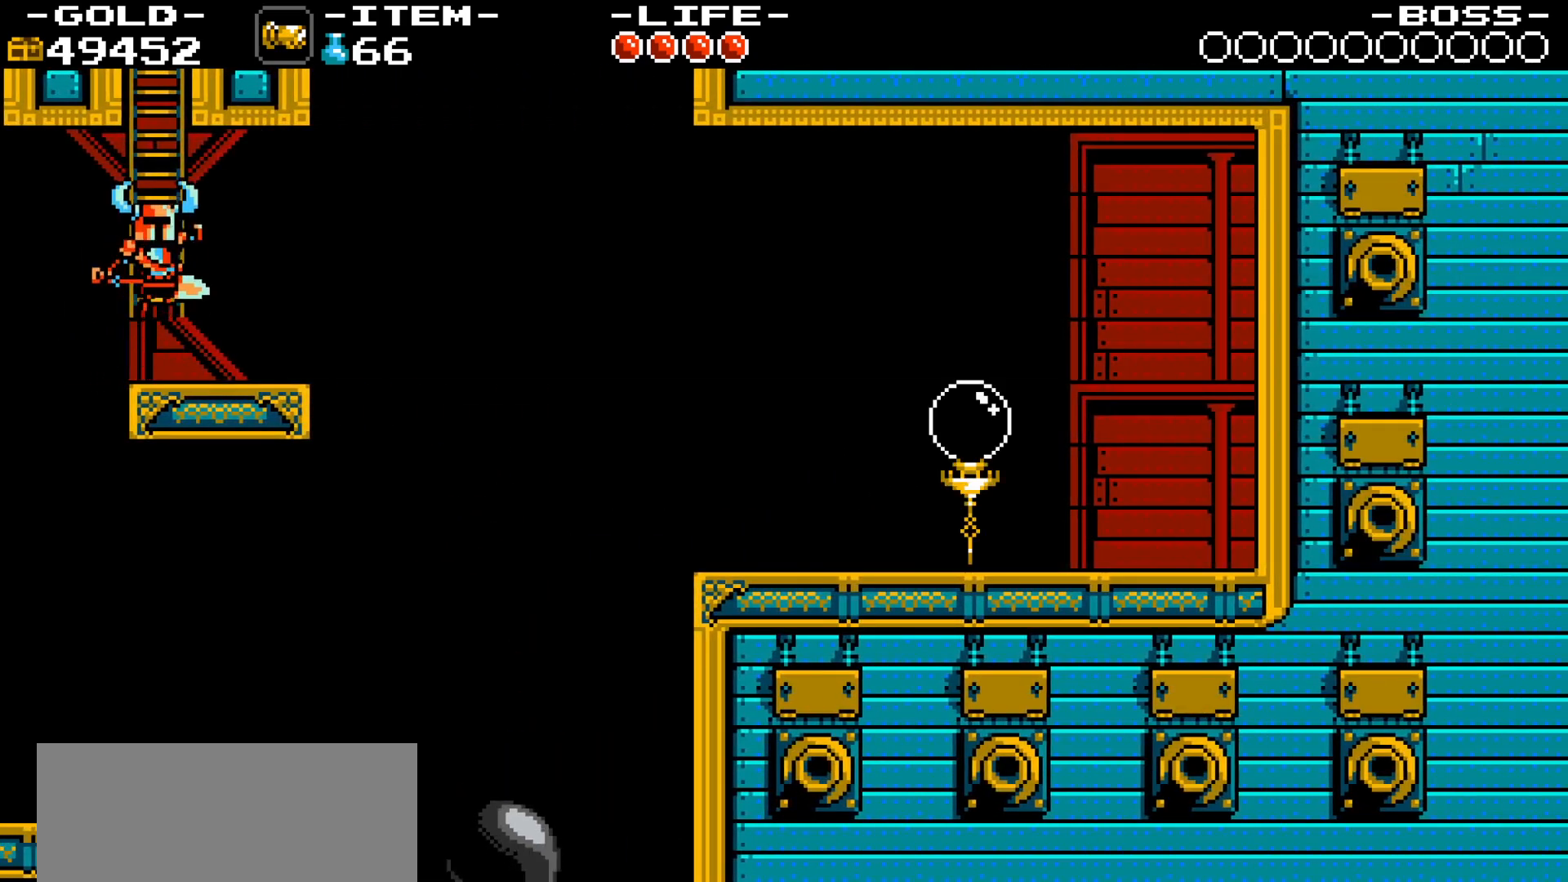
{"keys": ["w"], "events": [[133, "w", "down"], [183, "4", "up"]]}
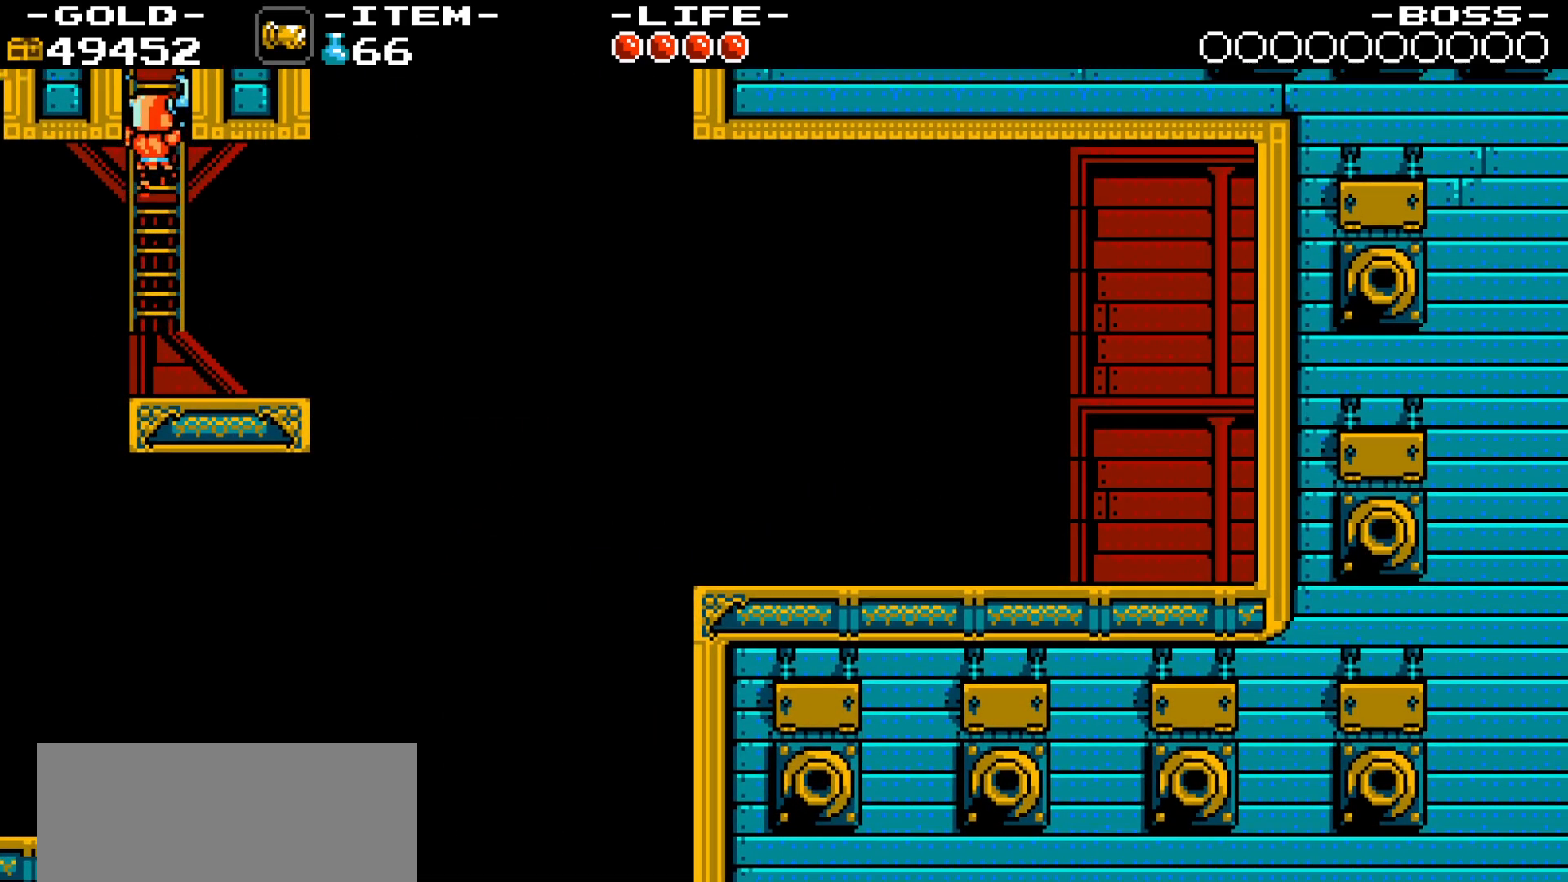
{"keys": ["w"], "events": []}